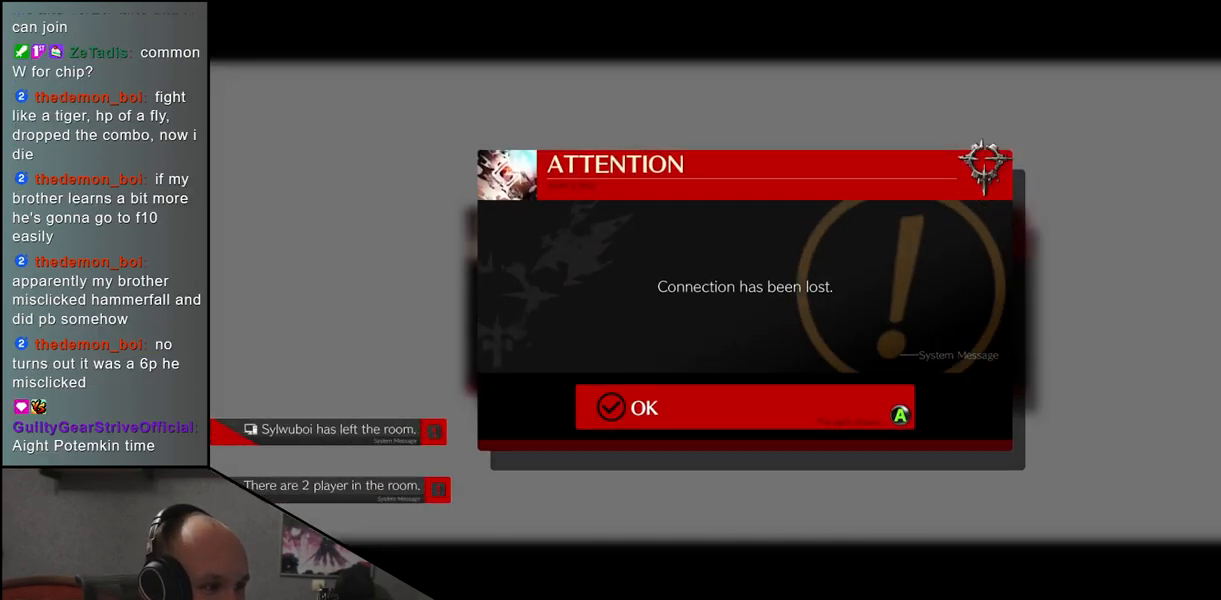
Gameplay with a controller (arcade stick); each line is a JSON object with the inputs held at the frame after it. "events" lists button and stick changes between this image and that frame as [ms after this image, input, new state], when the widget could be followed in between. Not read: L3 R3 other_buttons.
{"buttons": ["SQUARE"], "left_stick": "center", "events": [[483, "SQUARE", "down"]]}
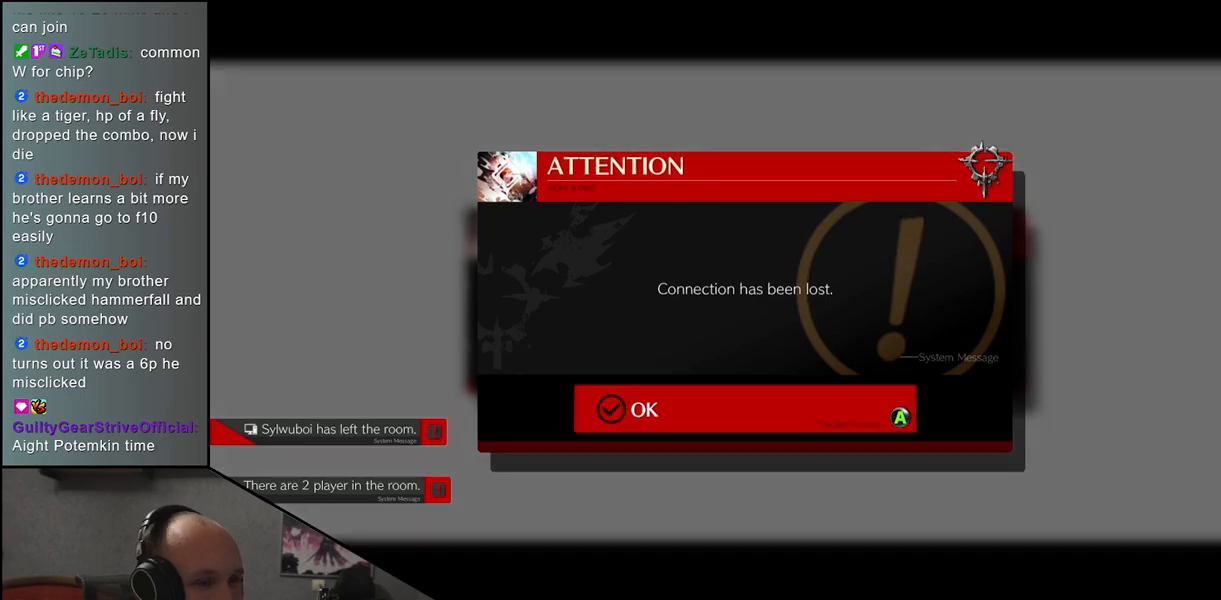
{"buttons": [], "left_stick": "center", "events": [[117, "SQUARE", "up"]]}
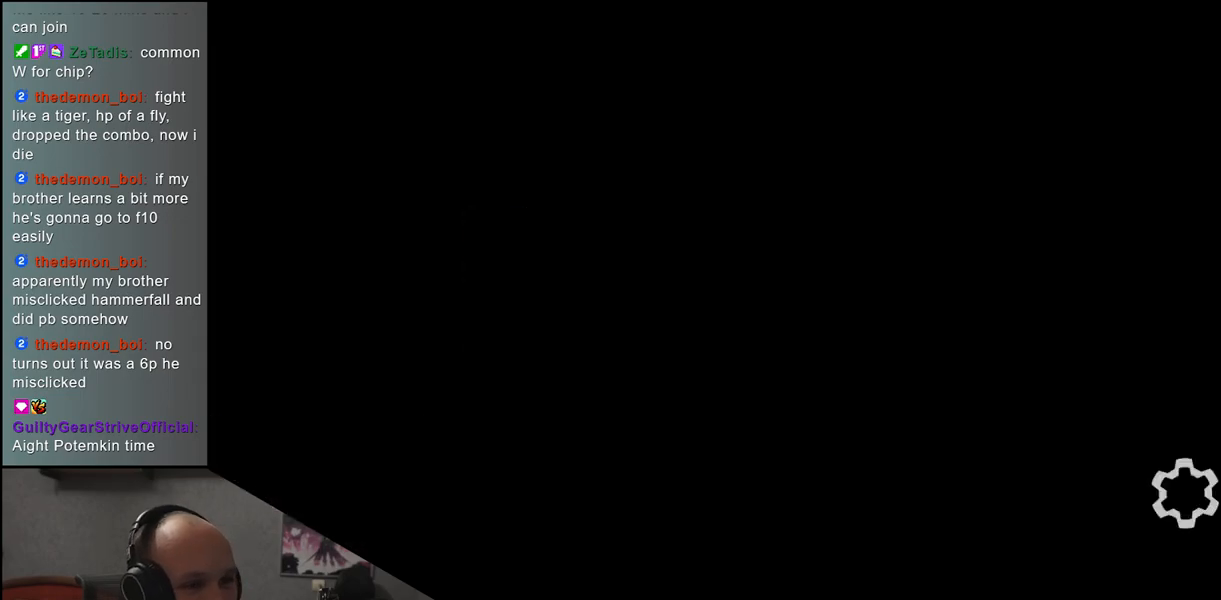
{"buttons": [], "left_stick": "center", "events": []}
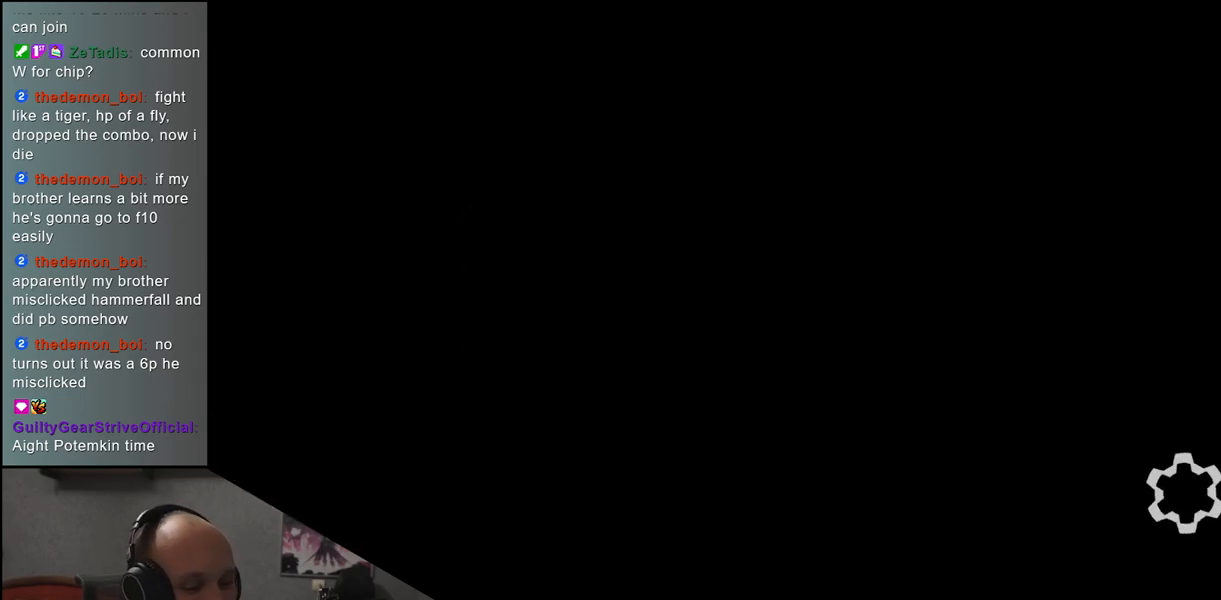
{"buttons": [], "left_stick": "center", "events": []}
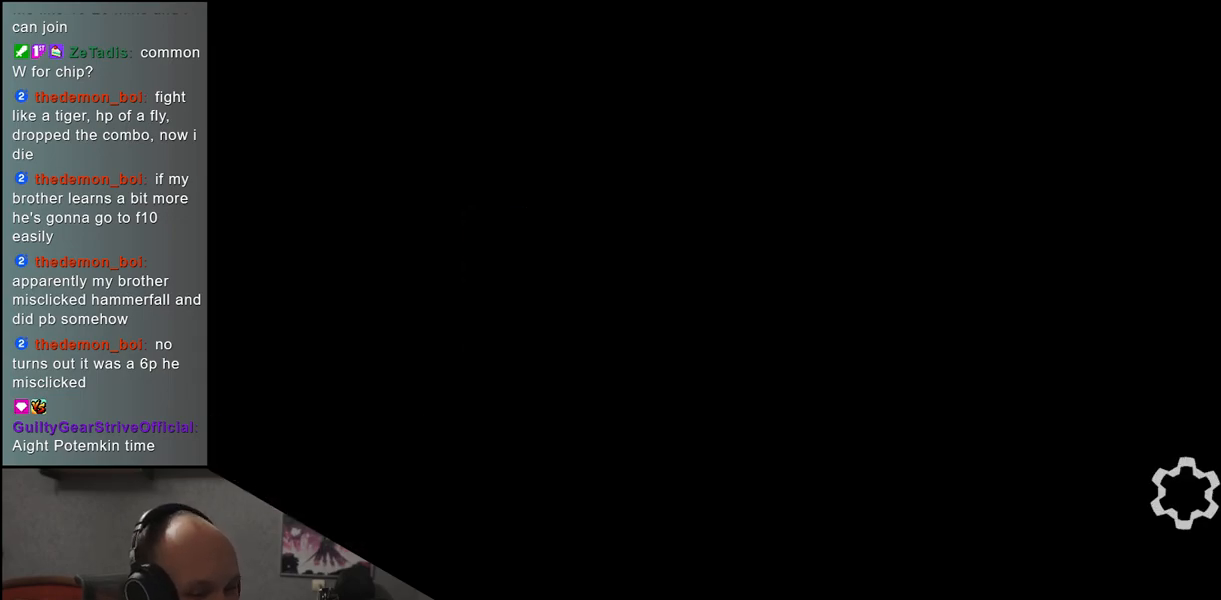
{"buttons": [], "left_stick": "center", "events": []}
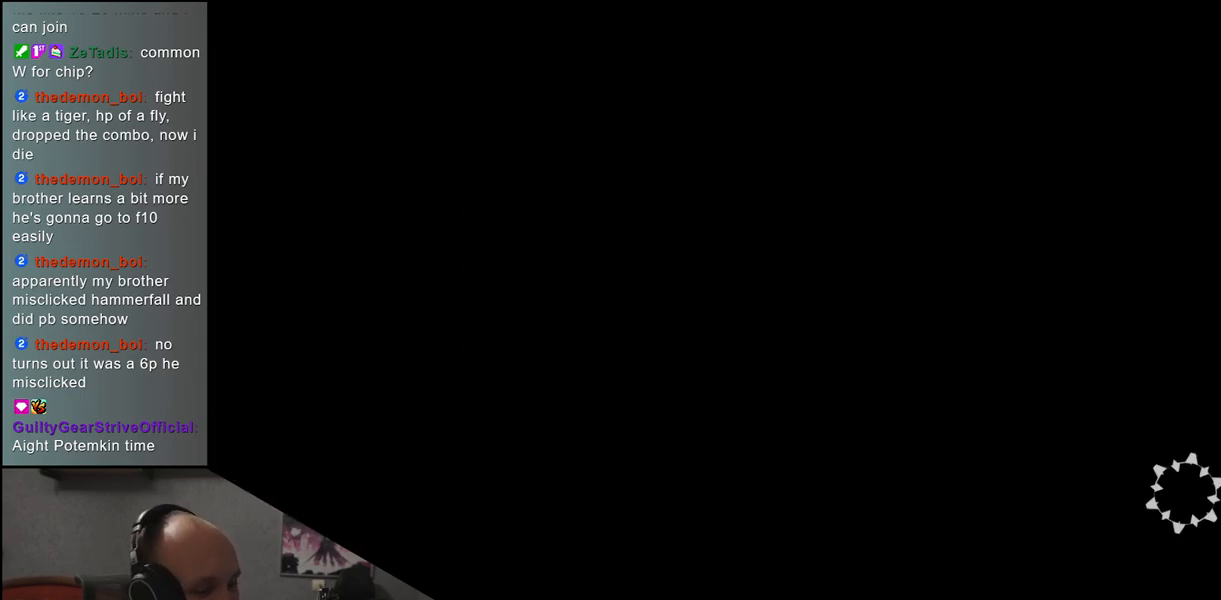
{"buttons": [], "left_stick": "center", "events": []}
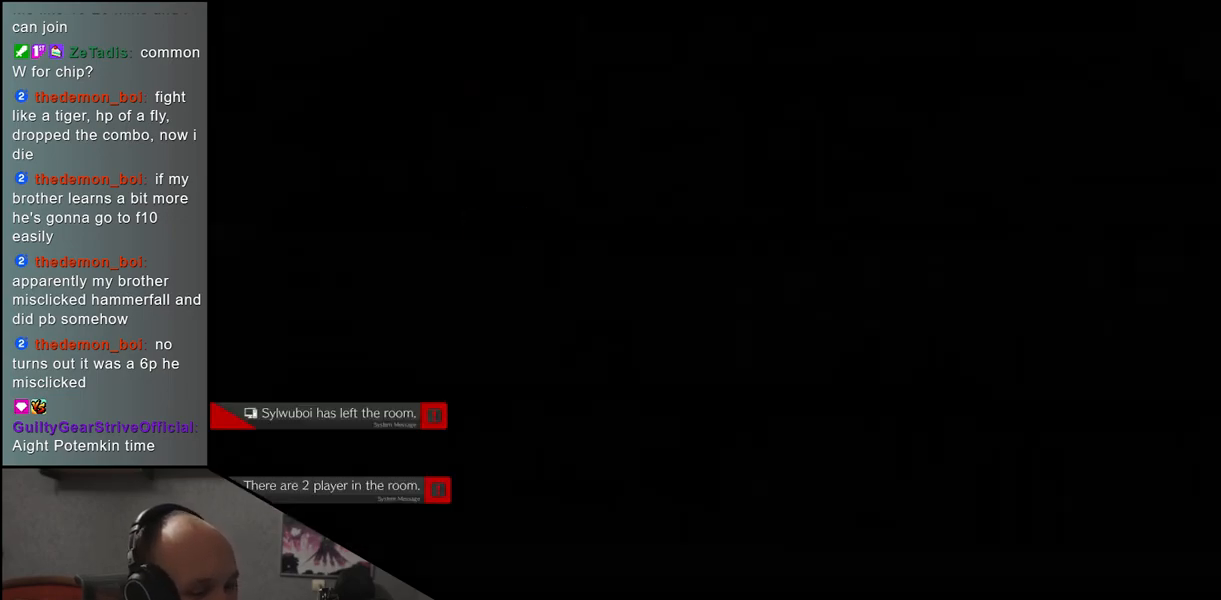
{"buttons": [], "left_stick": "center", "events": []}
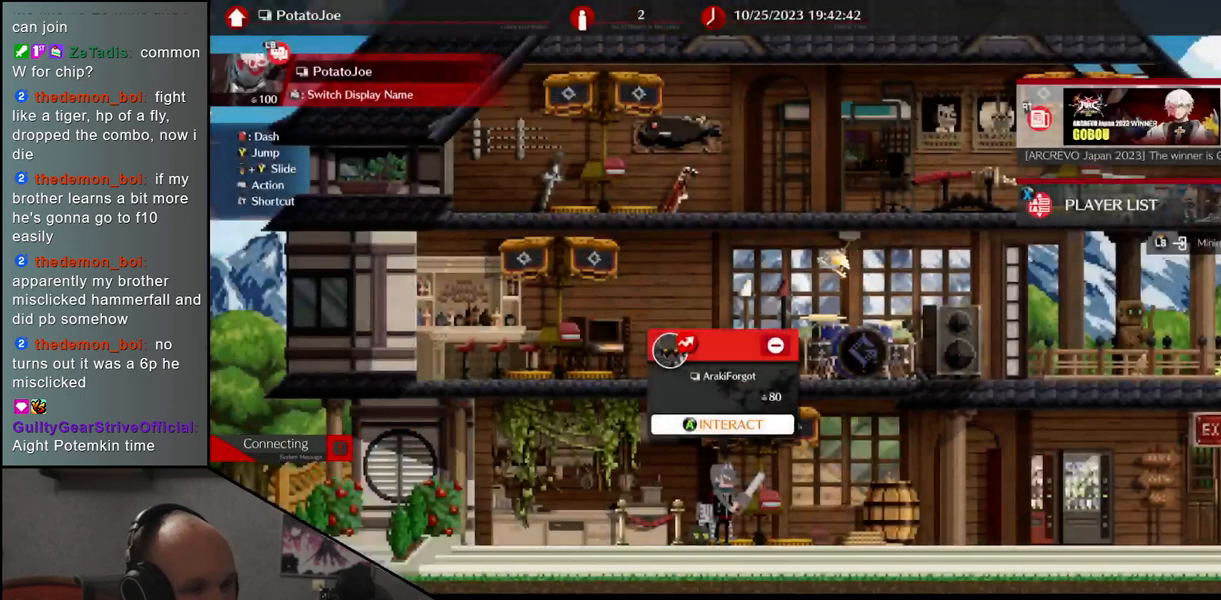
{"buttons": [], "left_stick": "center", "events": []}
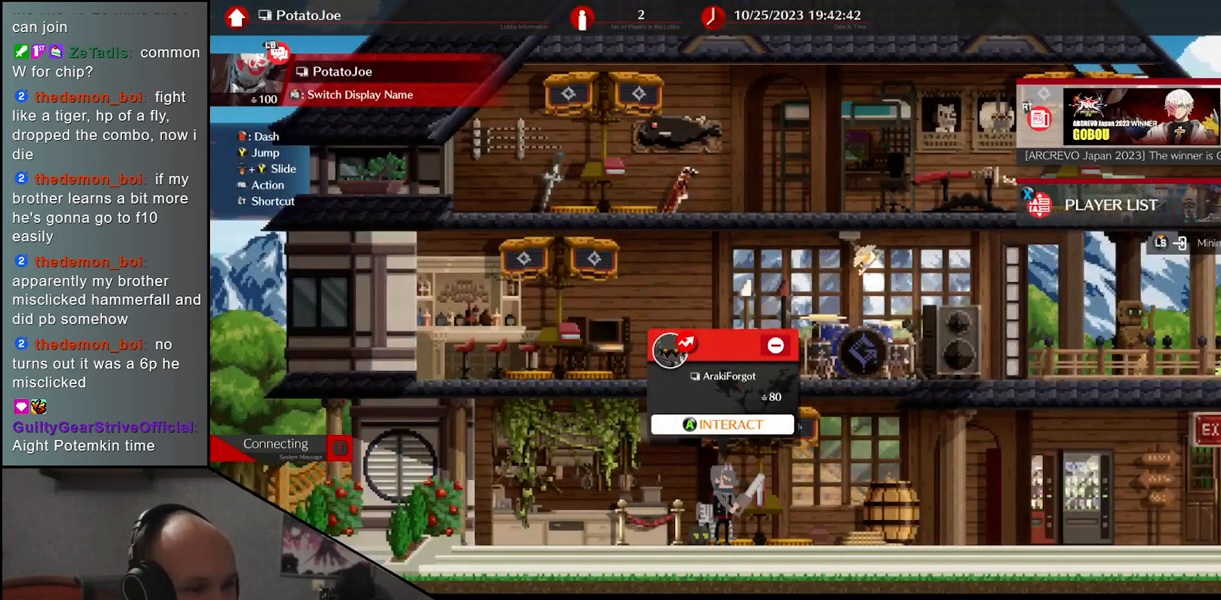
{"buttons": [], "left_stick": "right", "events": [[267, "left_stick", "right"]]}
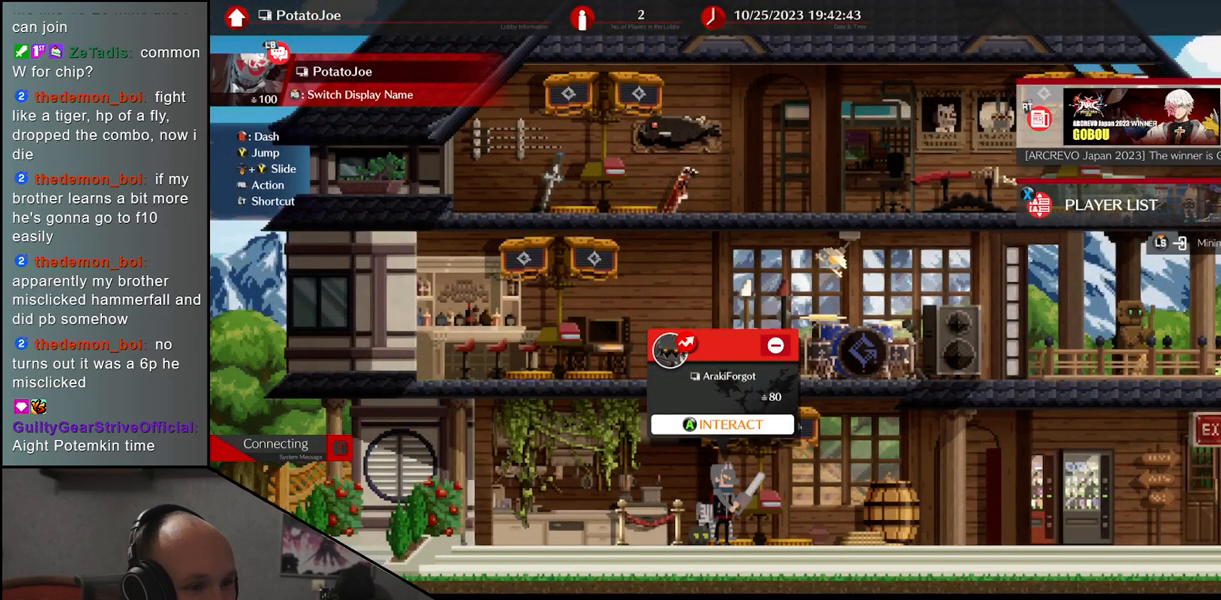
{"buttons": [], "left_stick": "right", "events": [[150, "left_stick", "center"], [433, "left_stick", "right"]]}
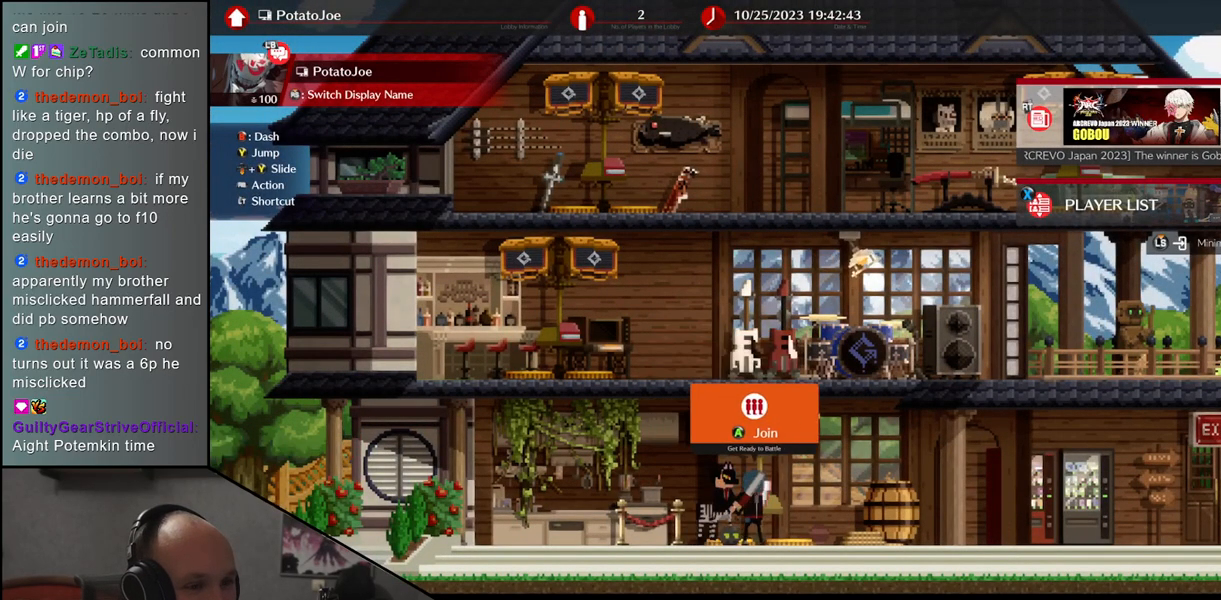
{"buttons": [], "left_stick": "center", "events": [[183, "left_stick", "center"]]}
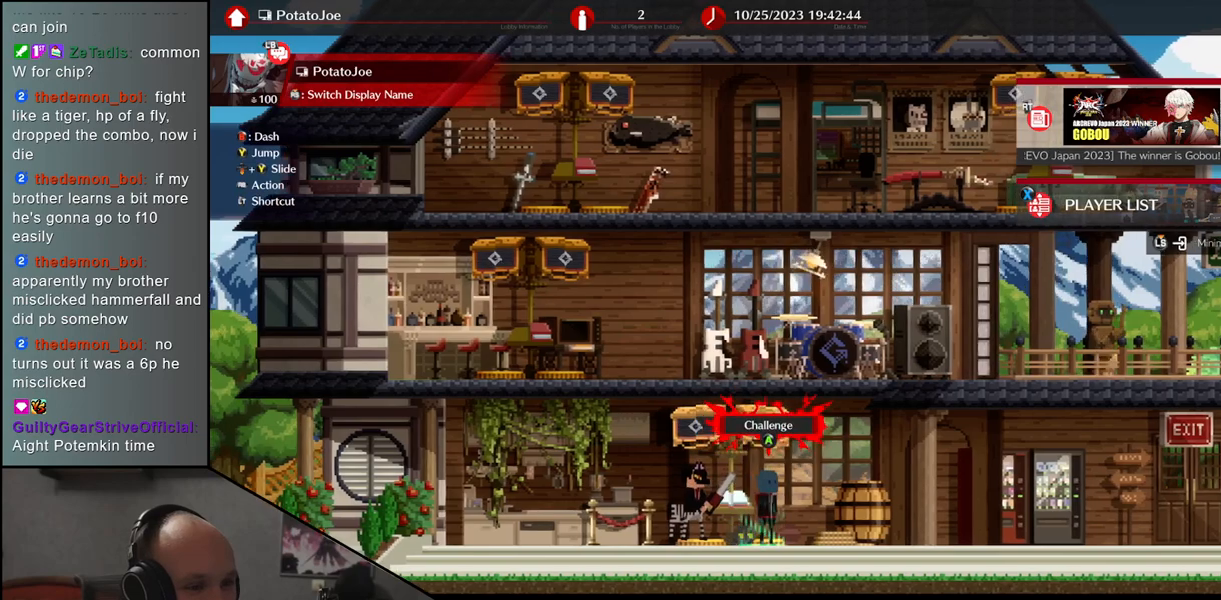
{"buttons": [], "left_stick": "center", "events": []}
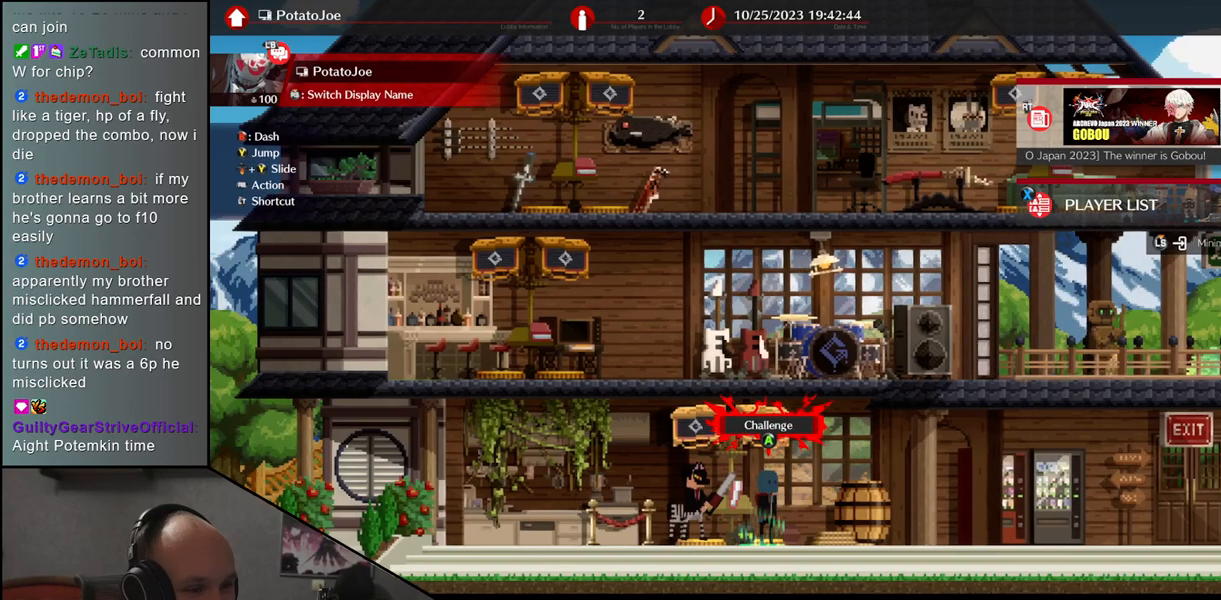
{"buttons": [], "left_stick": "center", "events": [[300, "SQUARE", "down"], [400, "SQUARE", "up"]]}